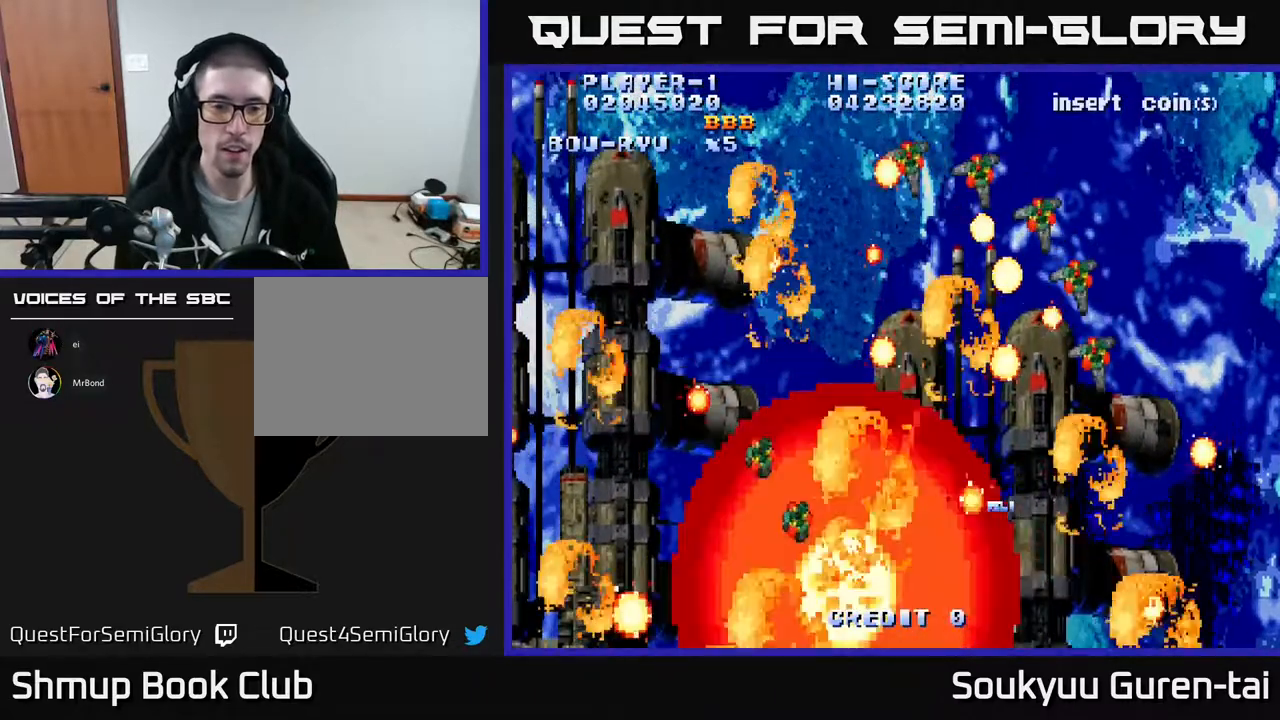
Gameplay with a controller (Xbox layout); each line is a JSON object with the inputs held at the frame after it. "events" lists button and stick changes between this image and that frame as [ms after this image, input, new state], when the widget could be followed in between. Not read: left_stick right_stick.
{"buttons": ["A"], "events": [[17, "DPAD_DOWN", "up"], [167, "DPAD_RIGHT", "up"]]}
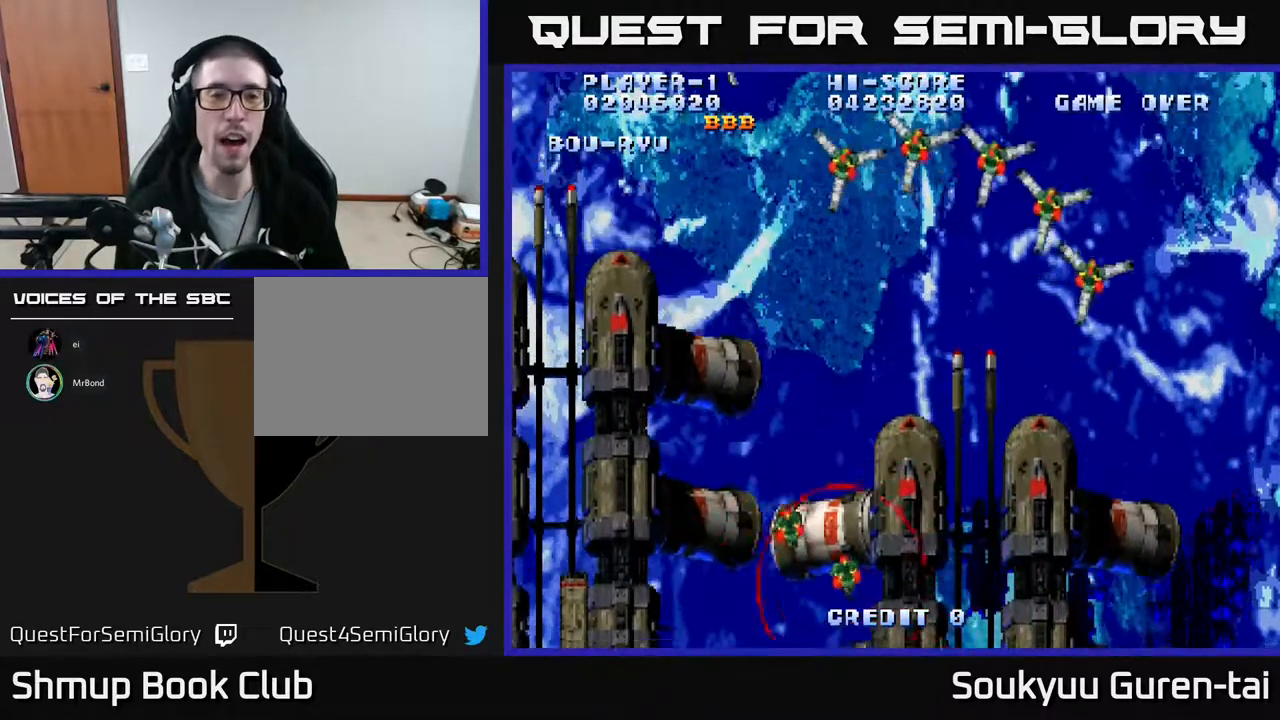
{"buttons": [], "events": [[183, "A", "up"]]}
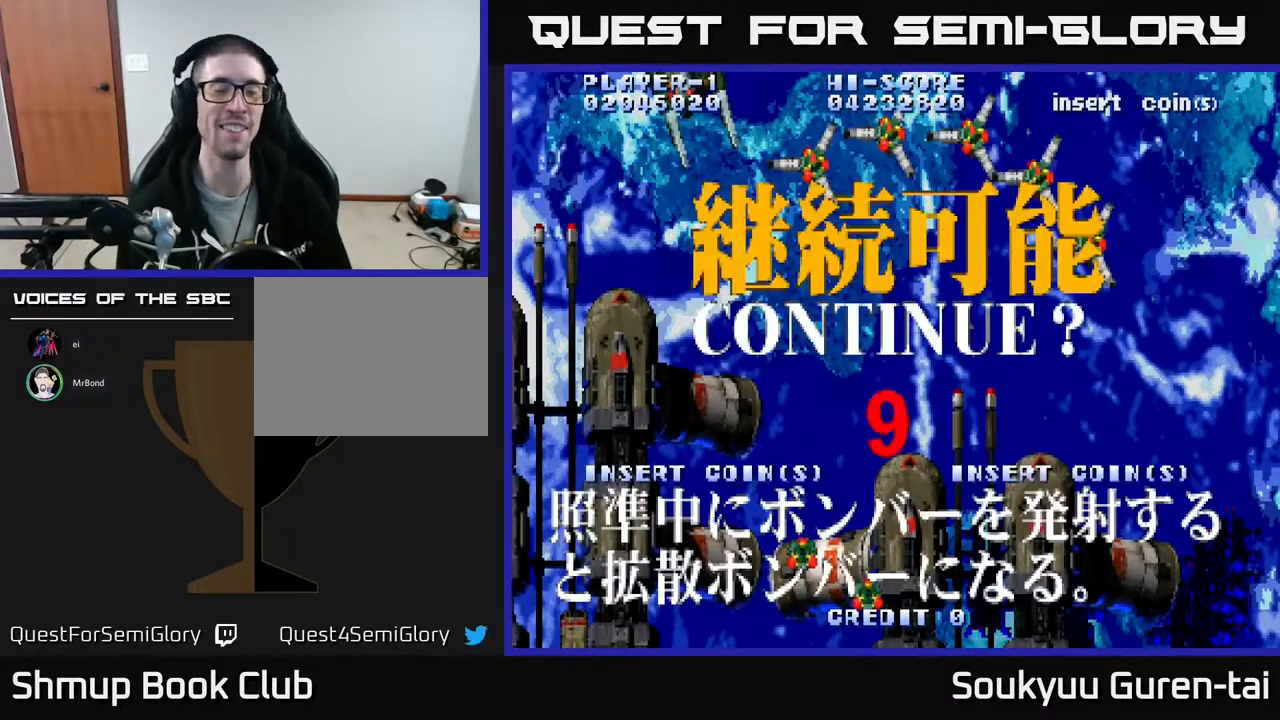
{"buttons": [], "events": []}
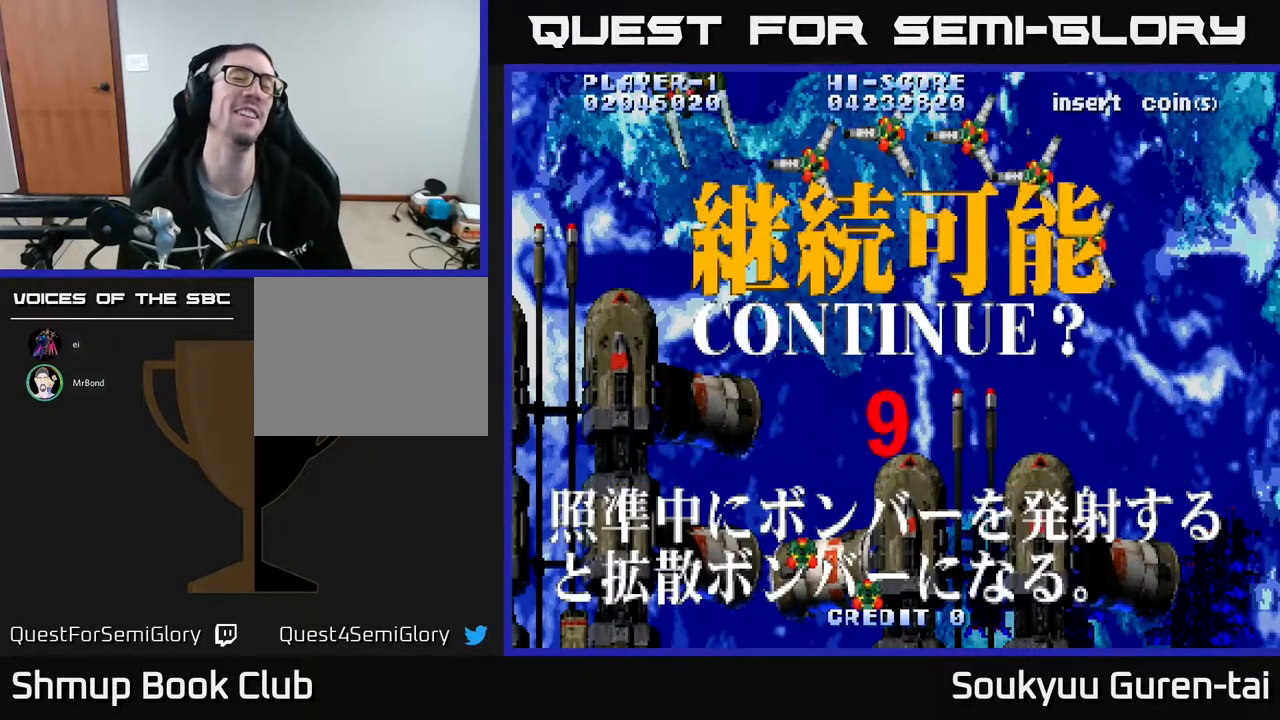
{"buttons": ["A", "X"], "events": [[383, "X", "down"], [500, "A", "down"]]}
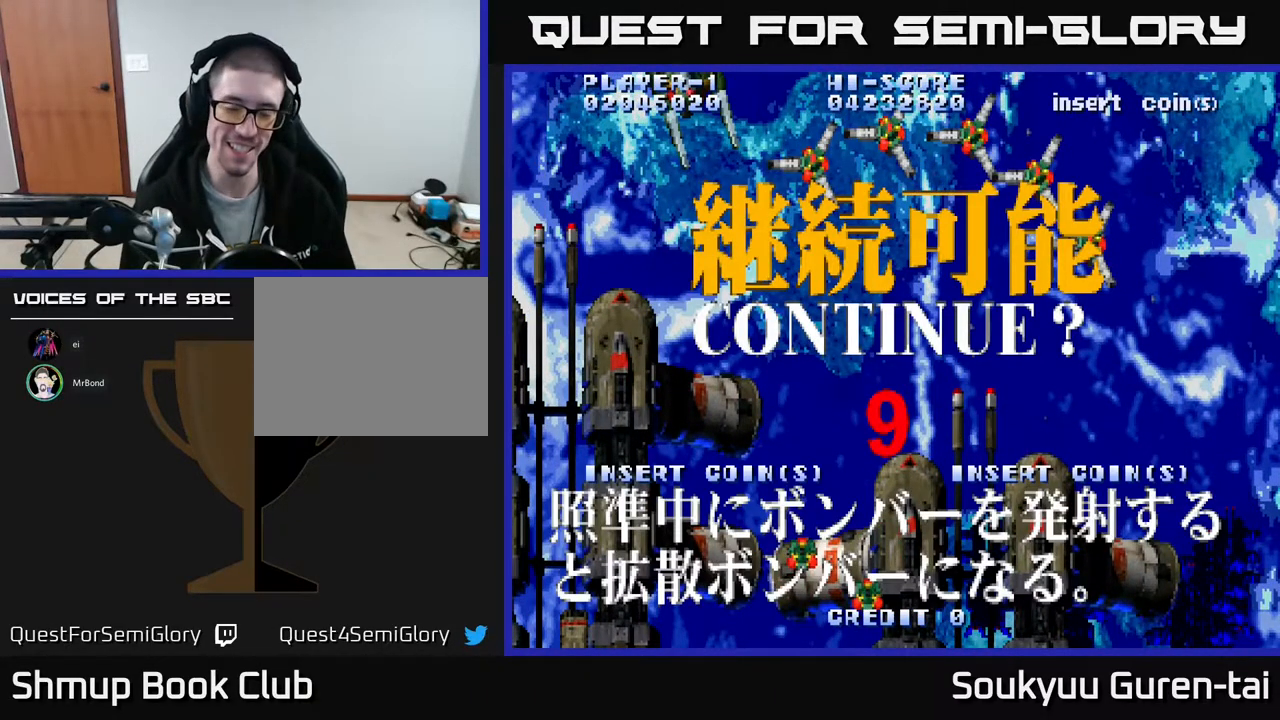
{"buttons": ["X"], "events": [[33, "X", "up"], [100, "X", "down"], [117, "A", "up"], [200, "A", "down"], [233, "X", "up"], [283, "X", "down"], [317, "A", "up"], [417, "A", "down"], [450, "X", "up"], [483, "X", "down"], [500, "A", "up"]]}
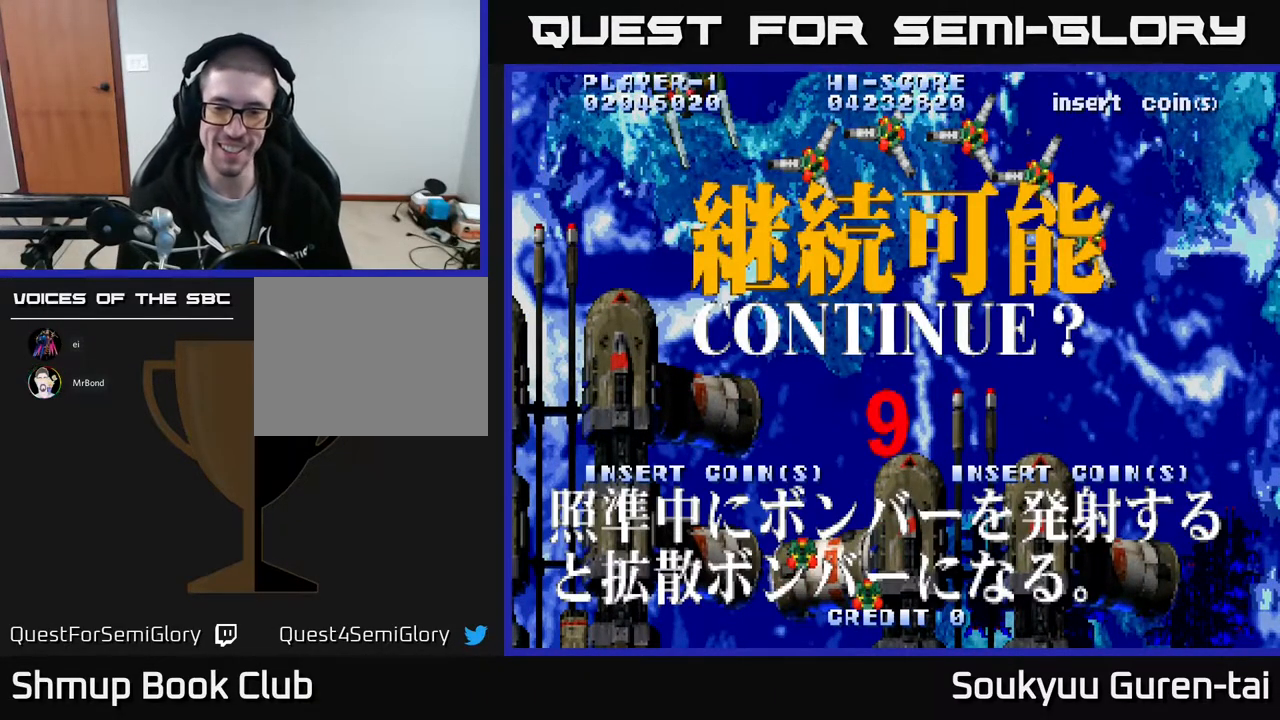
{"buttons": [], "events": [[117, "A", "down"], [117, "X", "up"], [217, "X", "down"], [300, "X", "up"], [317, "A", "up"], [367, "A", "down"], [383, "X", "down"], [433, "X", "up"], [450, "A", "up"]]}
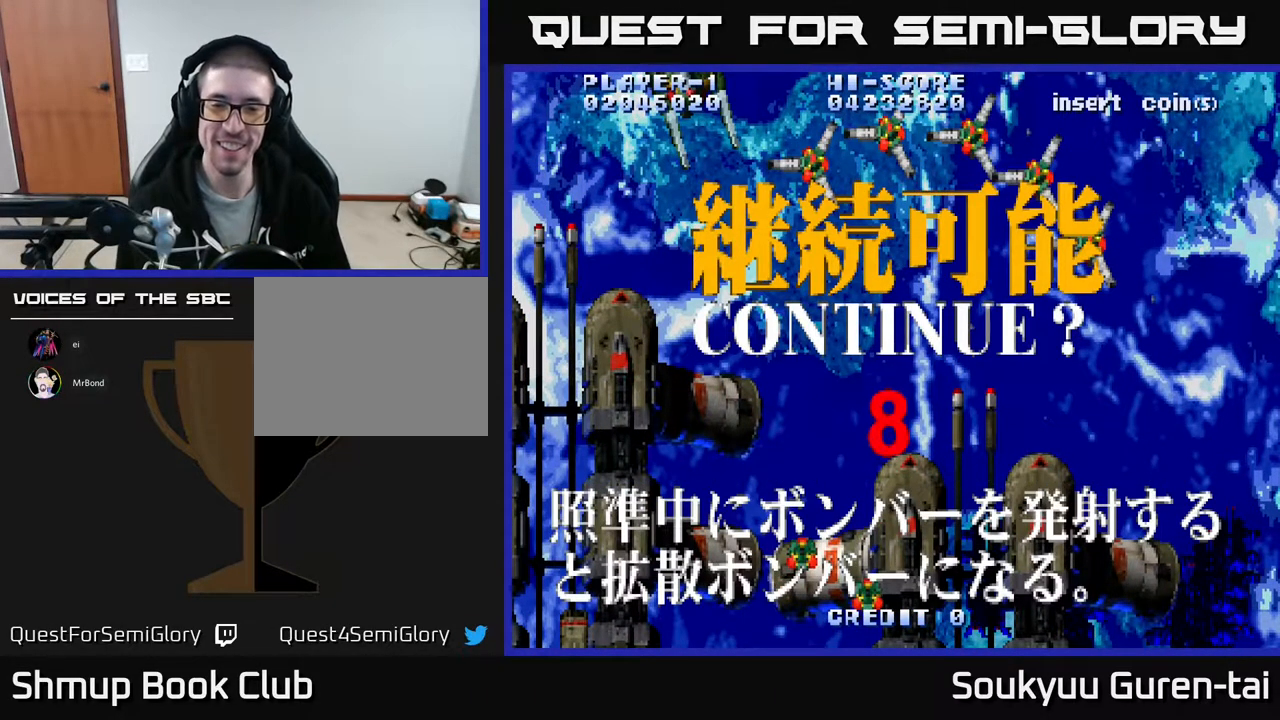
{"buttons": ["X"], "events": [[17, "A", "down"], [17, "X", "down"], [83, "A", "up"], [83, "X", "up"], [167, "A", "down"], [167, "X", "down"], [217, "X", "up"], [233, "A", "up"], [283, "A", "down"], [283, "X", "down"], [350, "A", "up"], [350, "X", "up"], [417, "X", "down"]]}
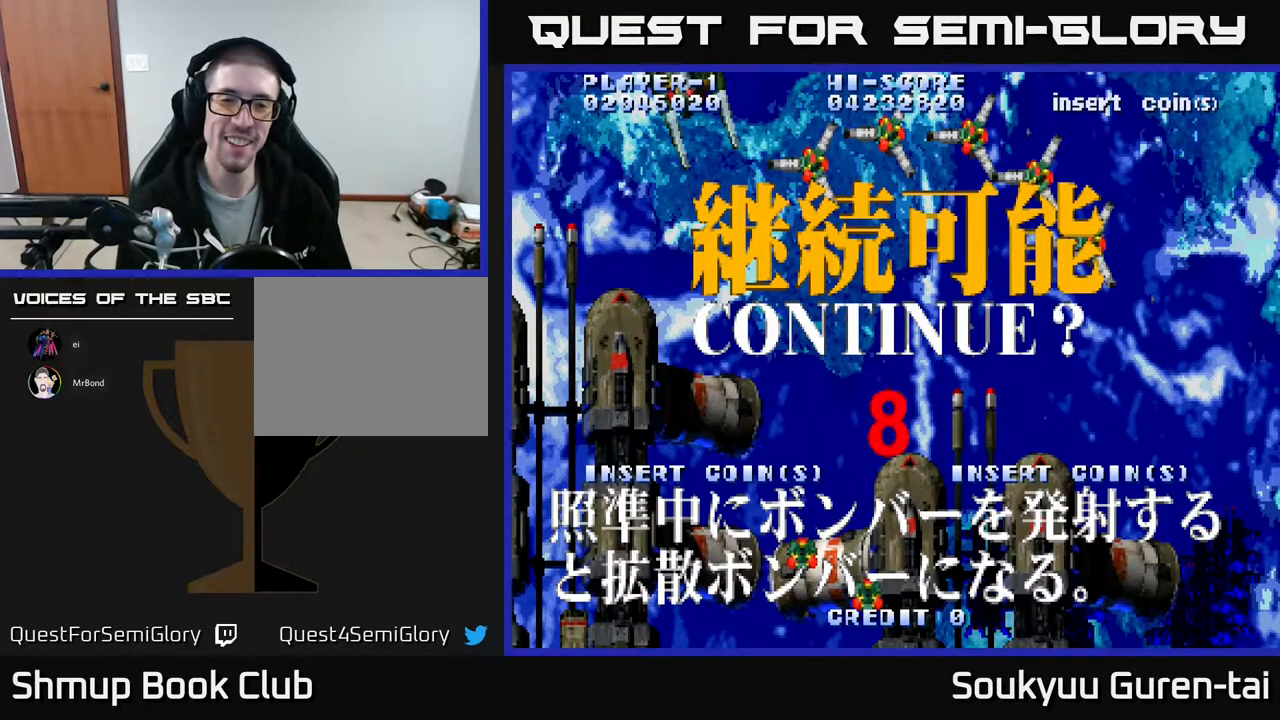
{"buttons": ["X"], "events": [[50, "A", "down"], [67, "X", "up"], [150, "X", "down"], [167, "A", "up"], [200, "X", "up"], [267, "X", "down"], [300, "A", "down"], [350, "X", "up"], [450, "X", "down"], [467, "A", "up"]]}
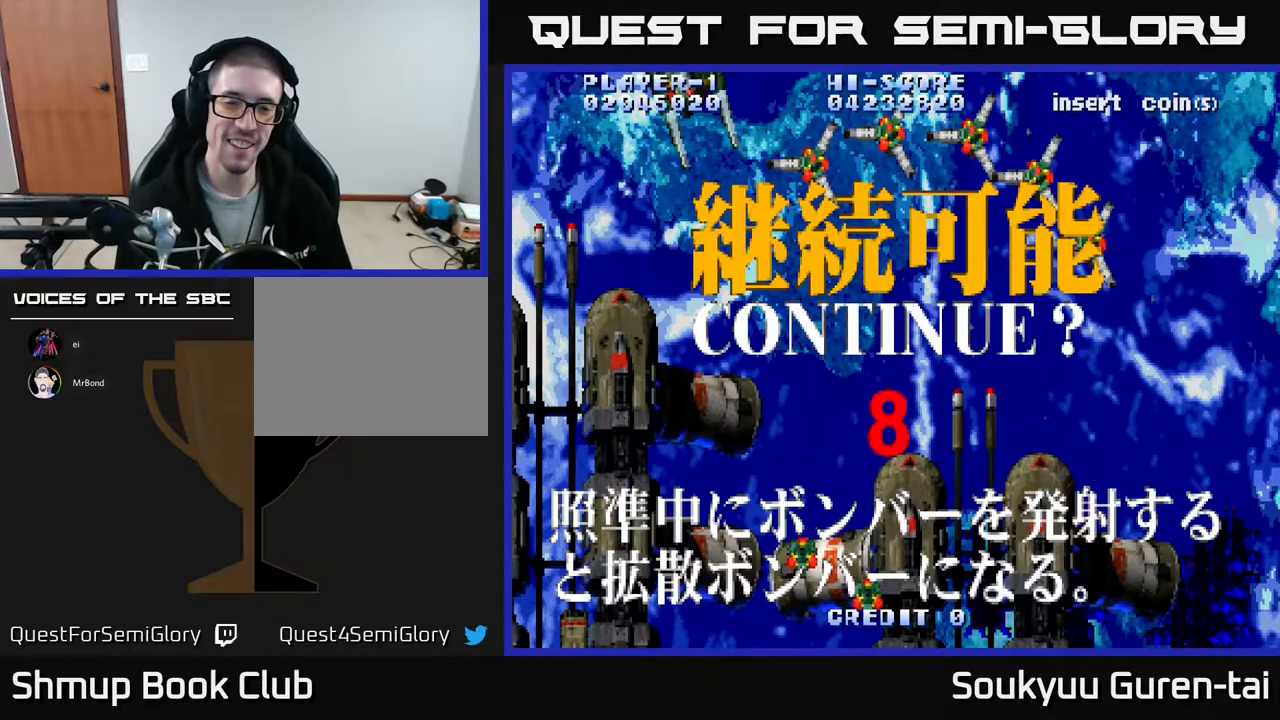
{"buttons": ["A"], "events": [[50, "A", "down"], [83, "X", "up"], [133, "X", "down"], [167, "A", "up"], [233, "A", "down"], [283, "X", "up"], [367, "X", "down"], [383, "A", "up"], [450, "A", "down"], [483, "X", "up"]]}
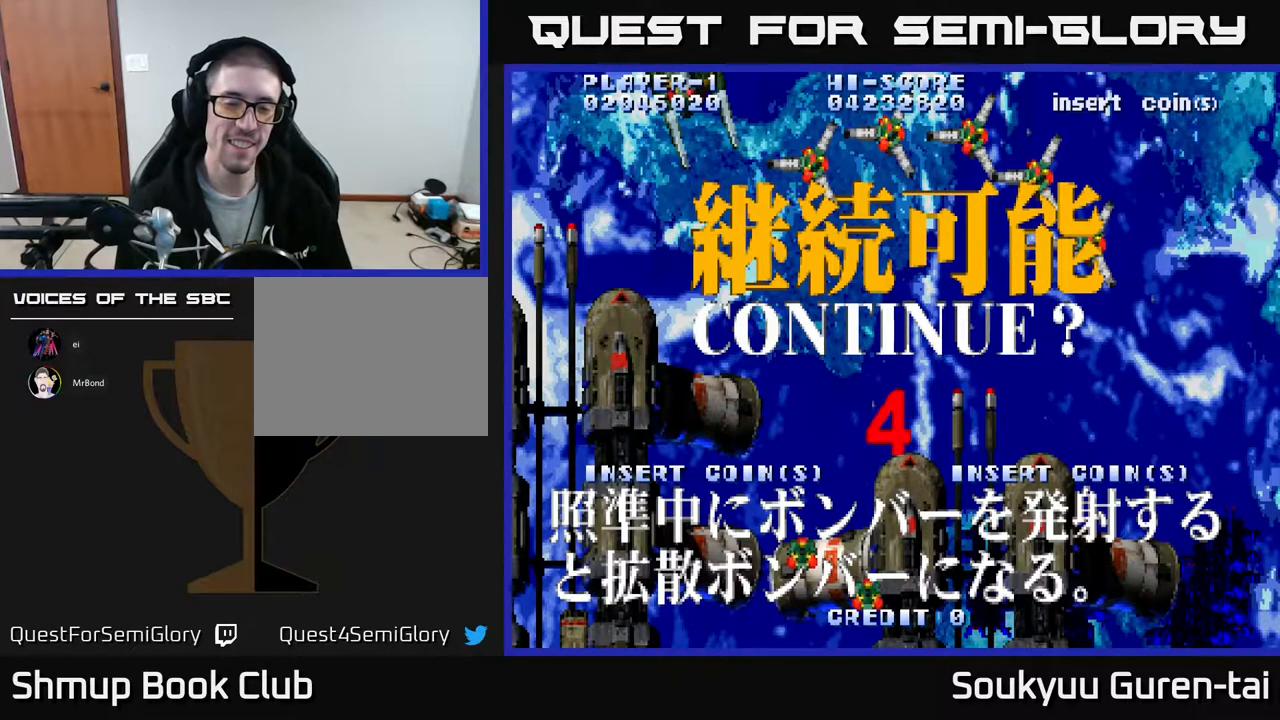
{"buttons": ["X"], "events": [[33, "X", "down"], [67, "A", "up"], [150, "A", "down"], [183, "X", "up"], [250, "X", "down"], [267, "A", "up"], [350, "A", "down"], [383, "X", "up"], [433, "X", "down"], [450, "A", "up"]]}
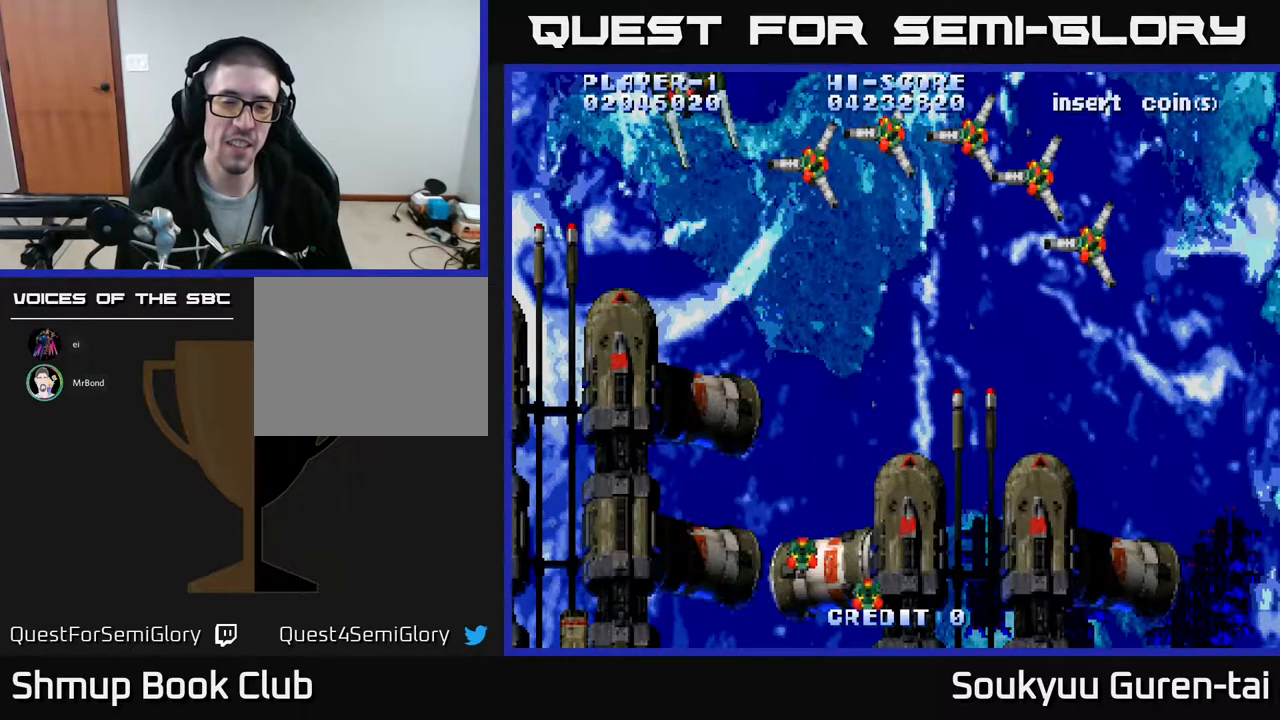
{"buttons": ["A"], "events": [[17, "A", "down"], [67, "X", "up"], [133, "X", "down"], [167, "A", "up"], [233, "A", "down"], [250, "X", "up"], [317, "X", "down"], [333, "A", "up"], [433, "A", "down"], [450, "X", "up"]]}
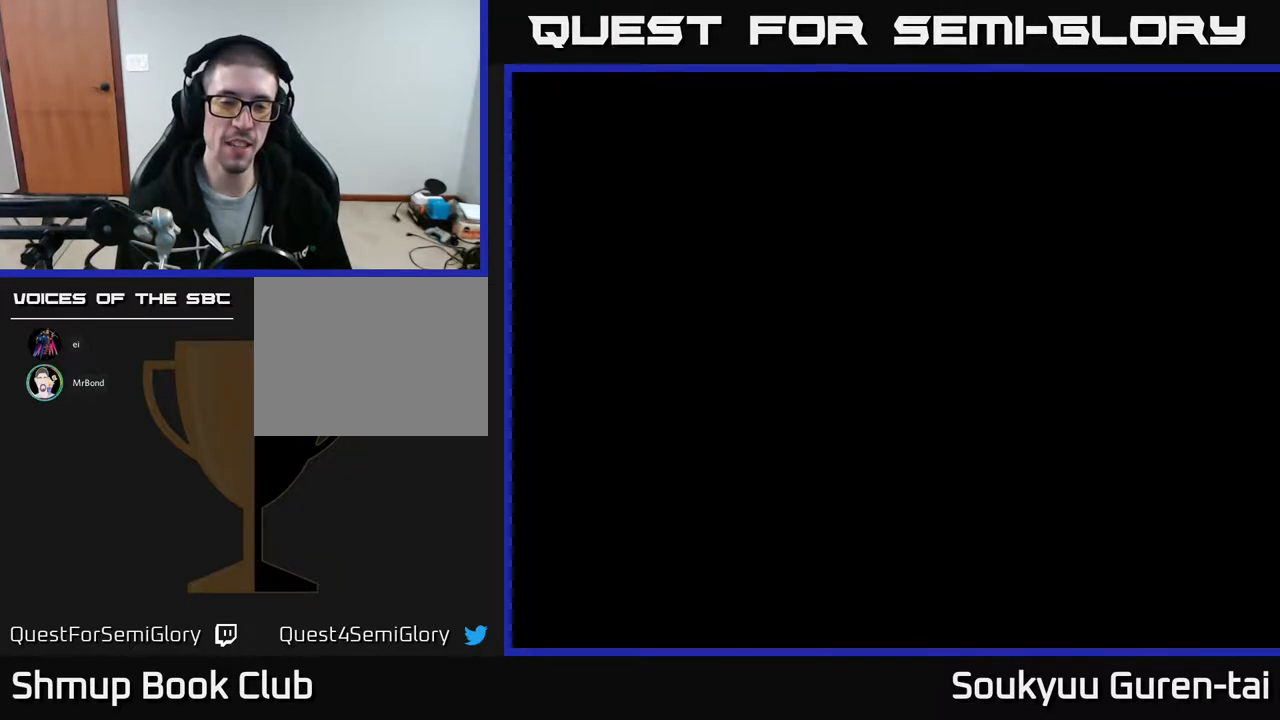
{"buttons": [], "events": [[17, "X", "down"], [117, "X", "up"], [133, "A", "up"], [150, "A", "down"], [167, "X", "down"], [250, "A", "up"], [250, "X", "up"], [350, "A", "down"], [367, "X", "down"], [433, "X", "up"], [450, "A", "up"]]}
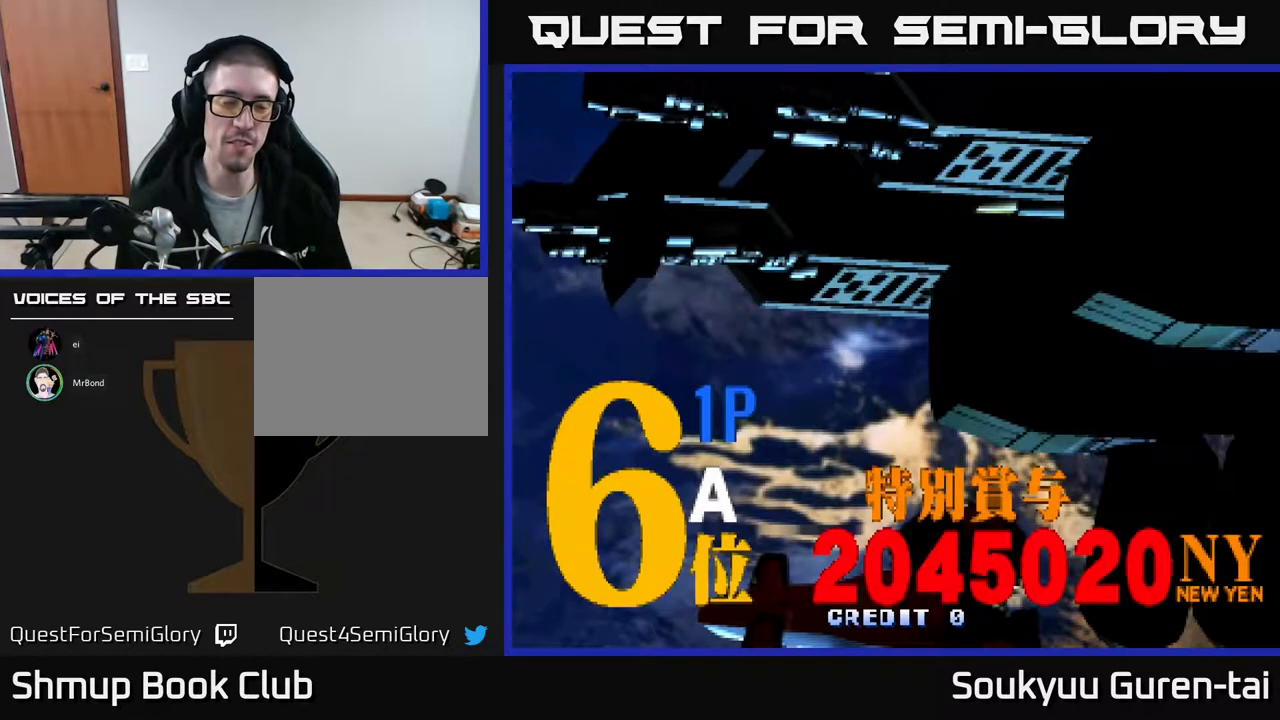
{"buttons": [], "events": [[50, "A", "down"], [67, "X", "down"], [133, "X", "up"], [150, "A", "up"]]}
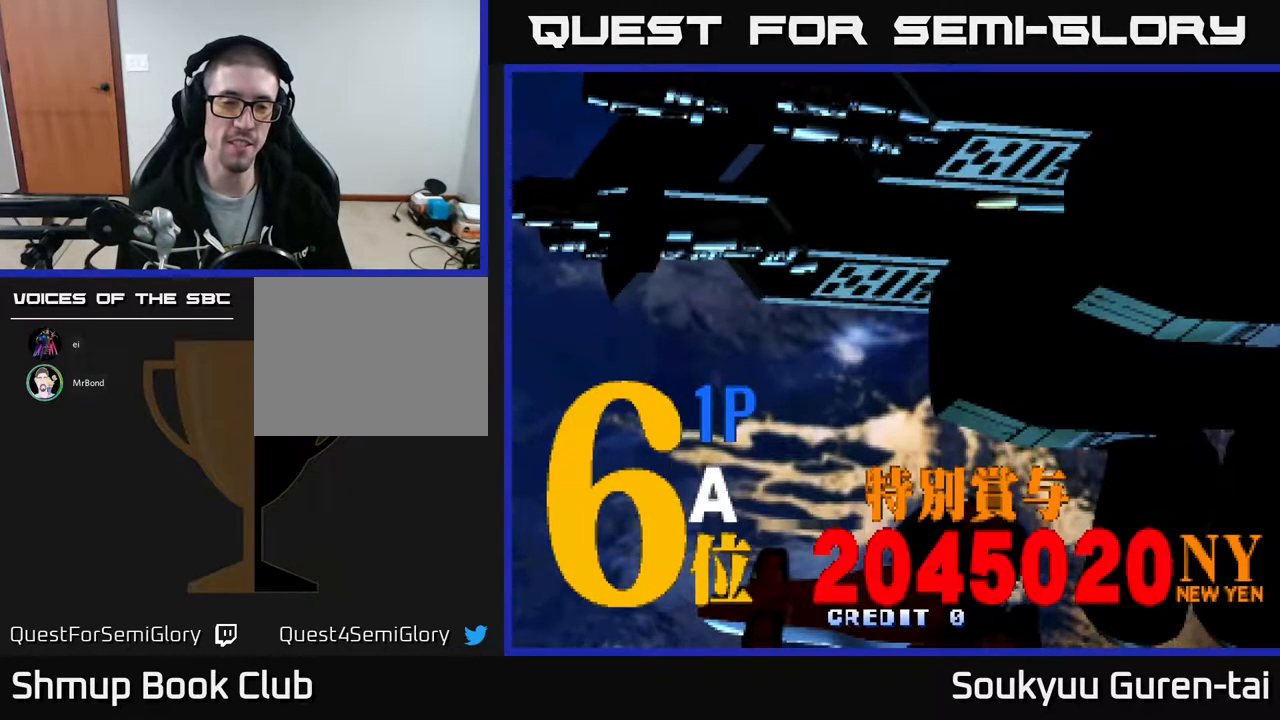
{"buttons": ["A"], "events": [[300, "X", "down"], [350, "A", "down"], [400, "X", "up"]]}
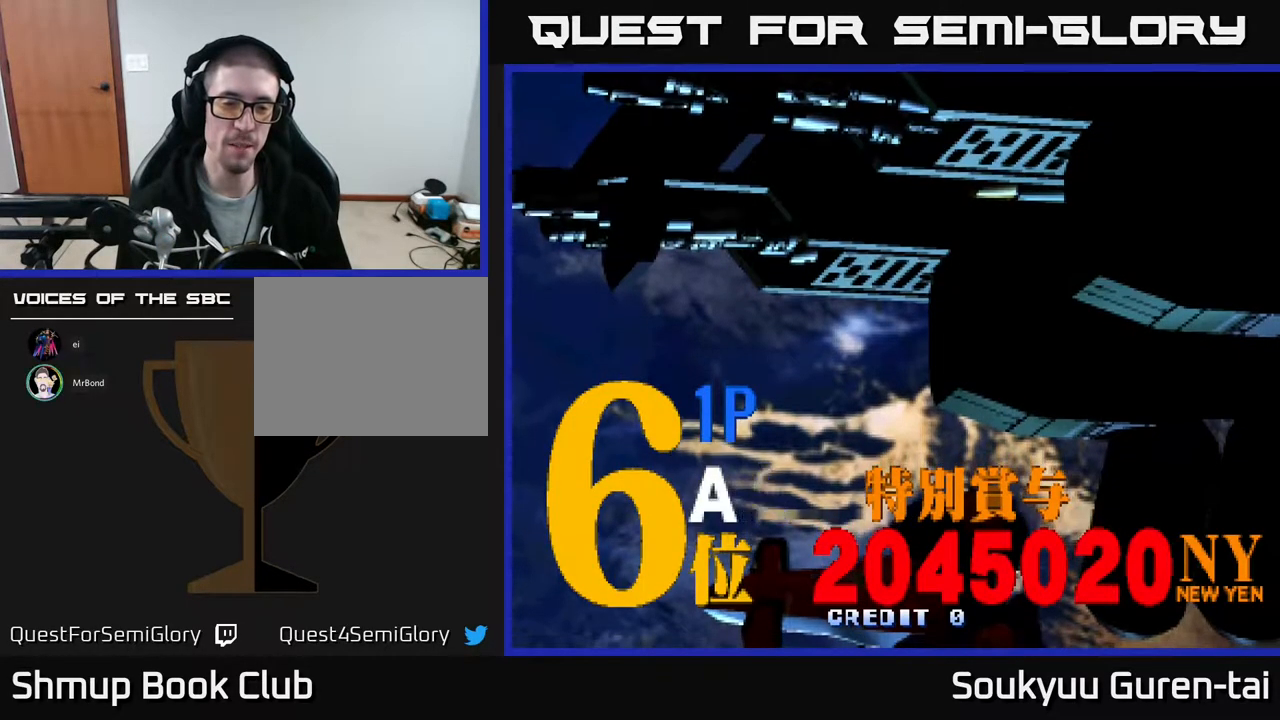
{"buttons": [], "events": [[17, "A", "up"], [17, "X", "down"], [67, "A", "down"], [150, "X", "up"], [183, "A", "up"], [283, "A", "down"], [383, "A", "up"]]}
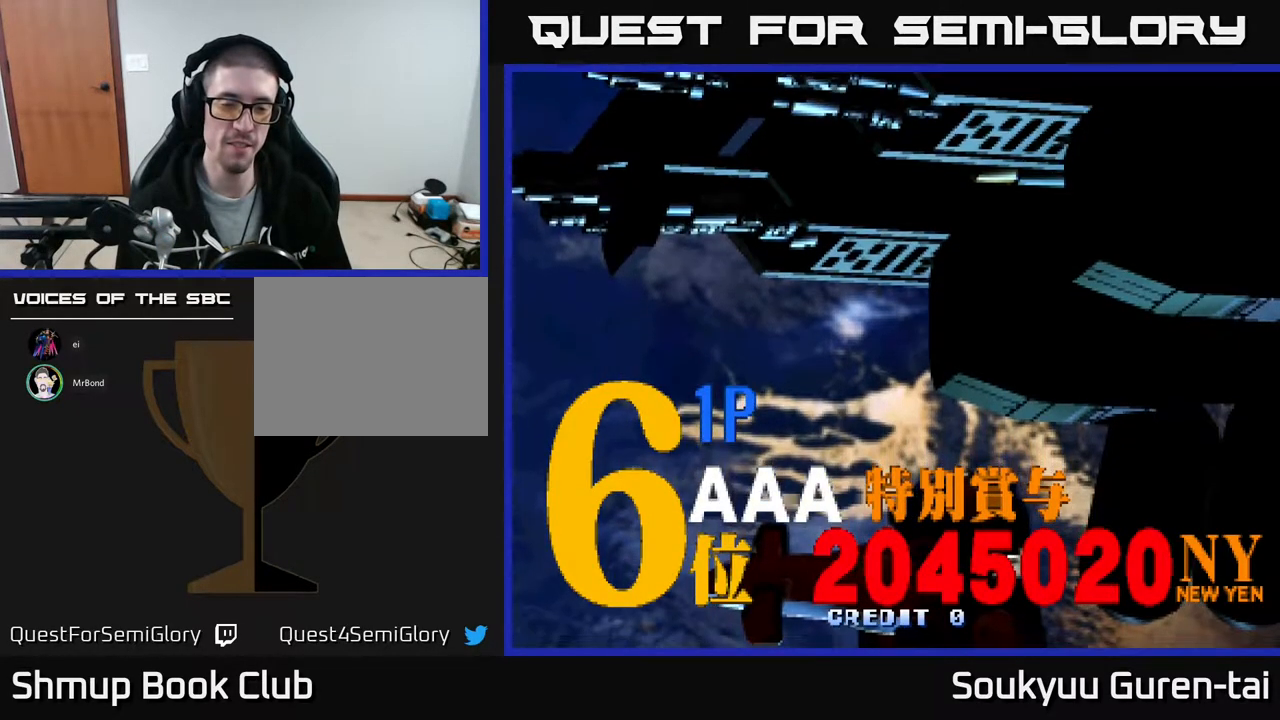
{"buttons": [], "events": [[17, "A", "down"], [117, "A", "up"], [167, "X", "down"], [183, "A", "down"], [250, "X", "up"], [283, "A", "up"]]}
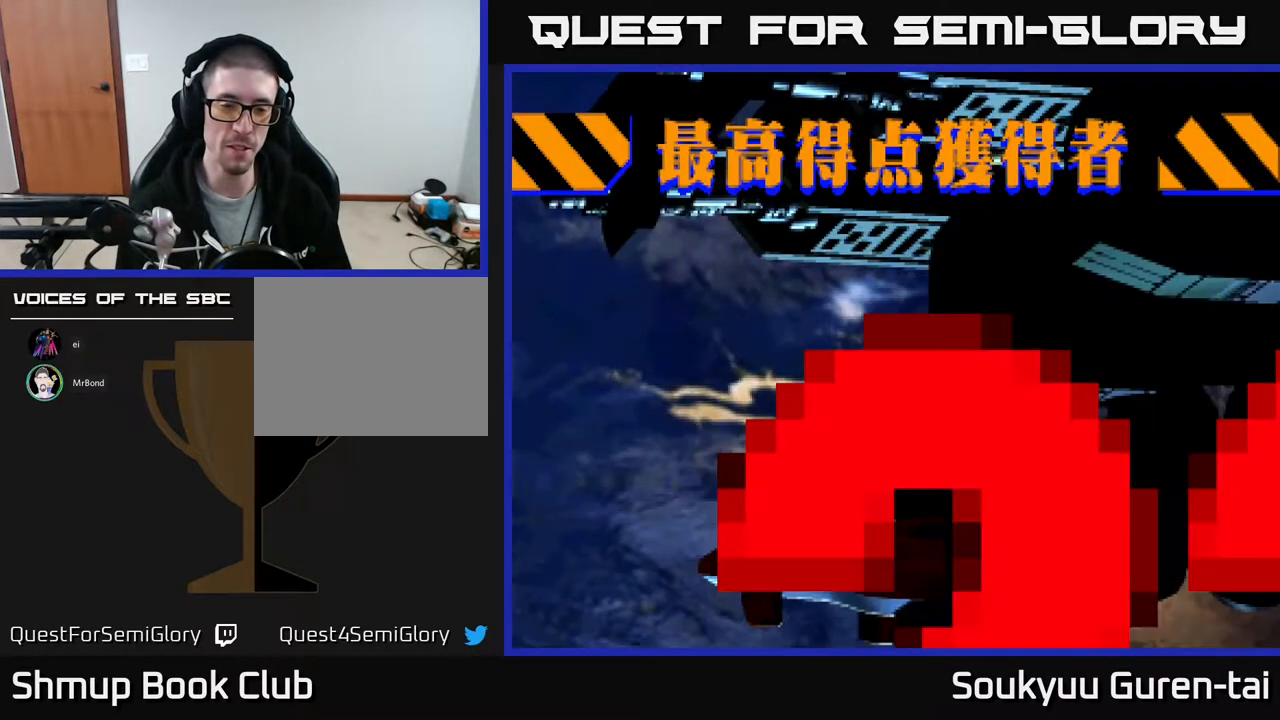
{"buttons": [], "events": []}
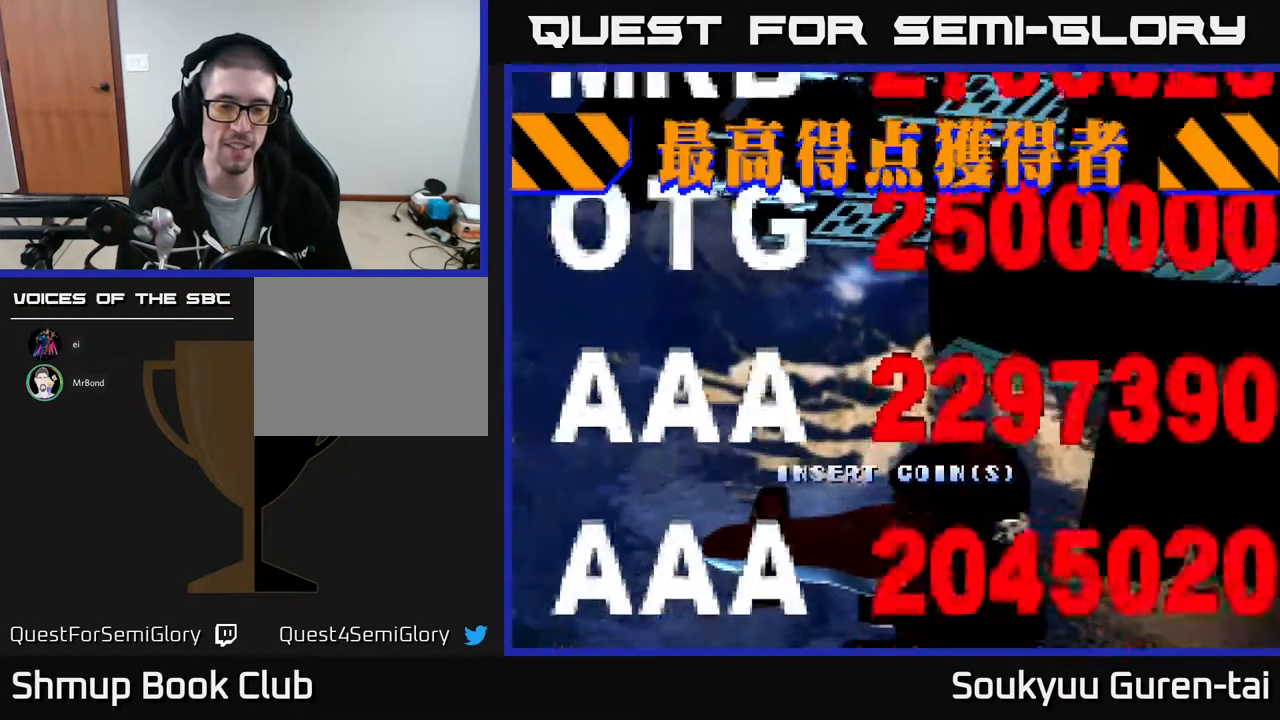
{"buttons": [], "events": []}
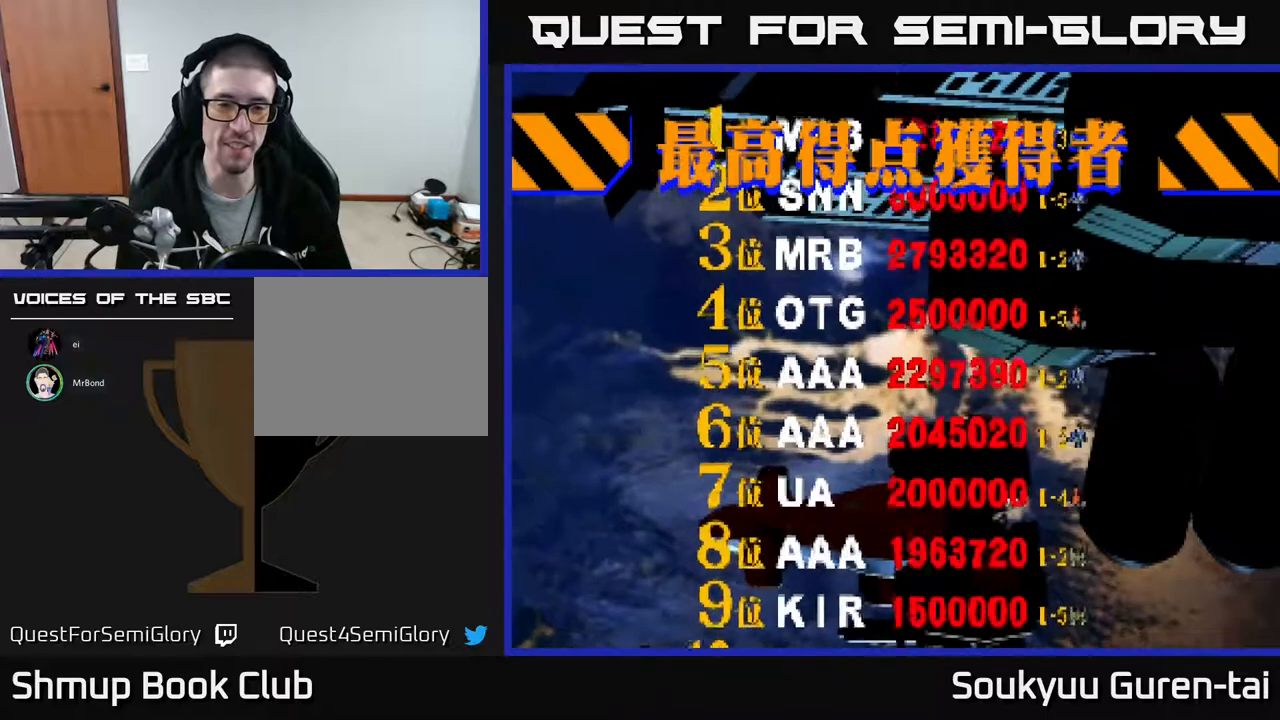
{"buttons": [], "events": []}
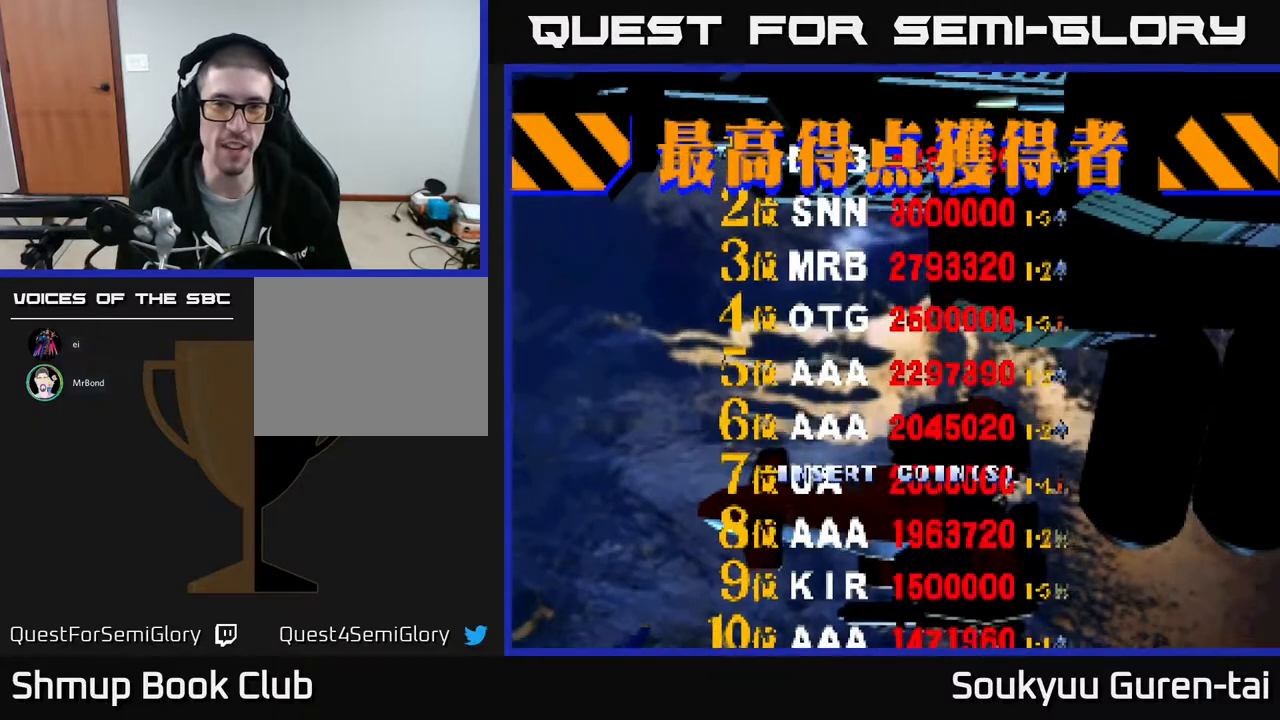
{"buttons": ["START"], "events": [[50, "SELECT", "down"], [150, "SELECT", "up"], [483, "START", "down"]]}
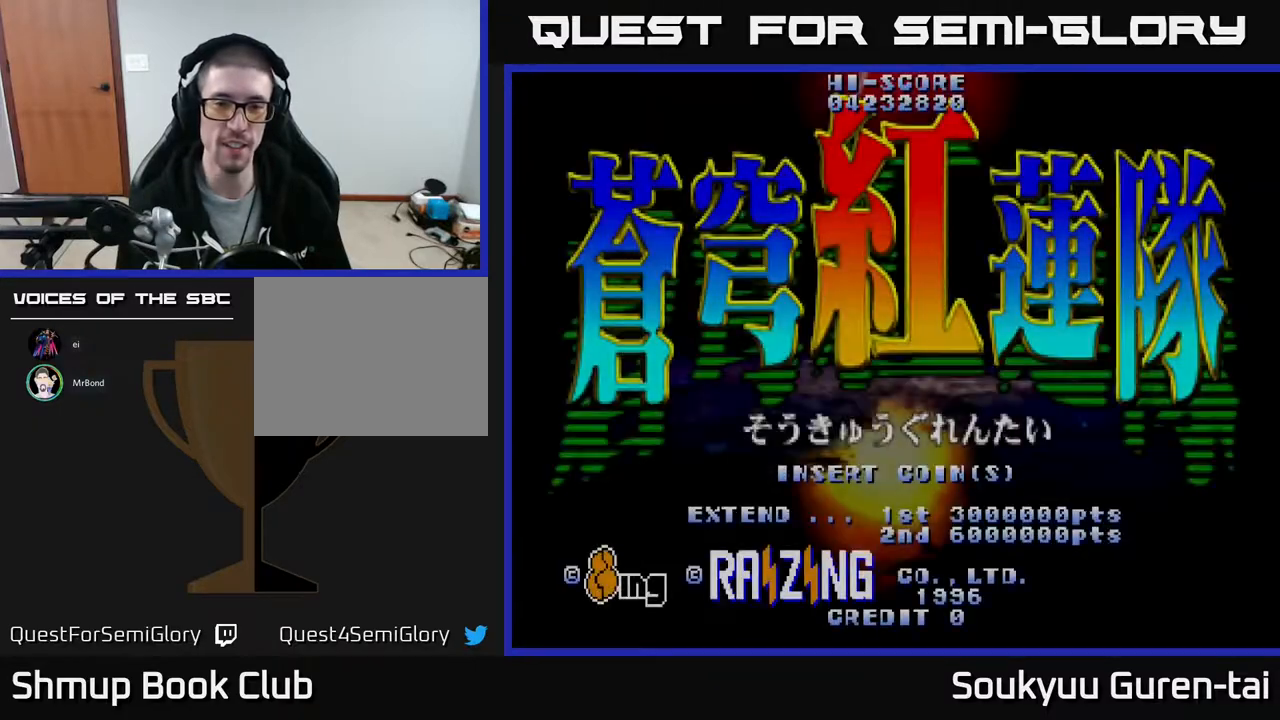
{"buttons": [], "events": [[117, "START", "up"]]}
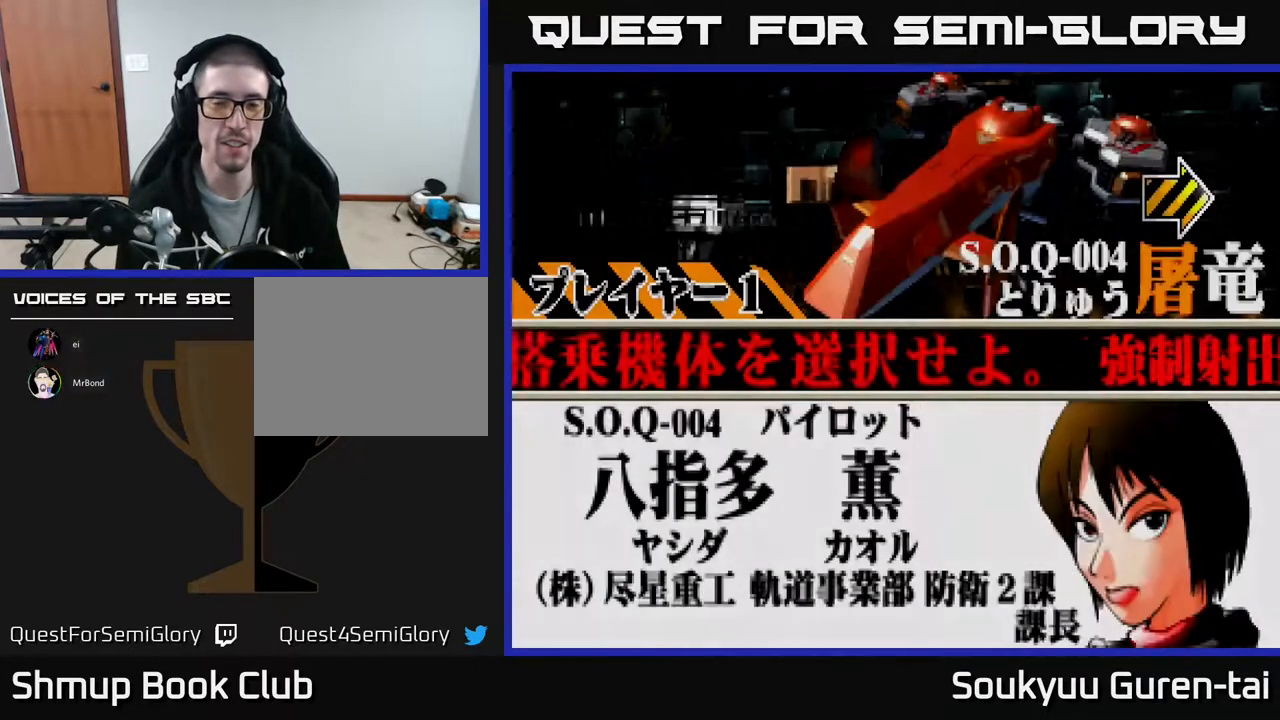
{"buttons": [], "events": [[117, "DPAD_RIGHT", "down"], [233, "DPAD_RIGHT", "up"]]}
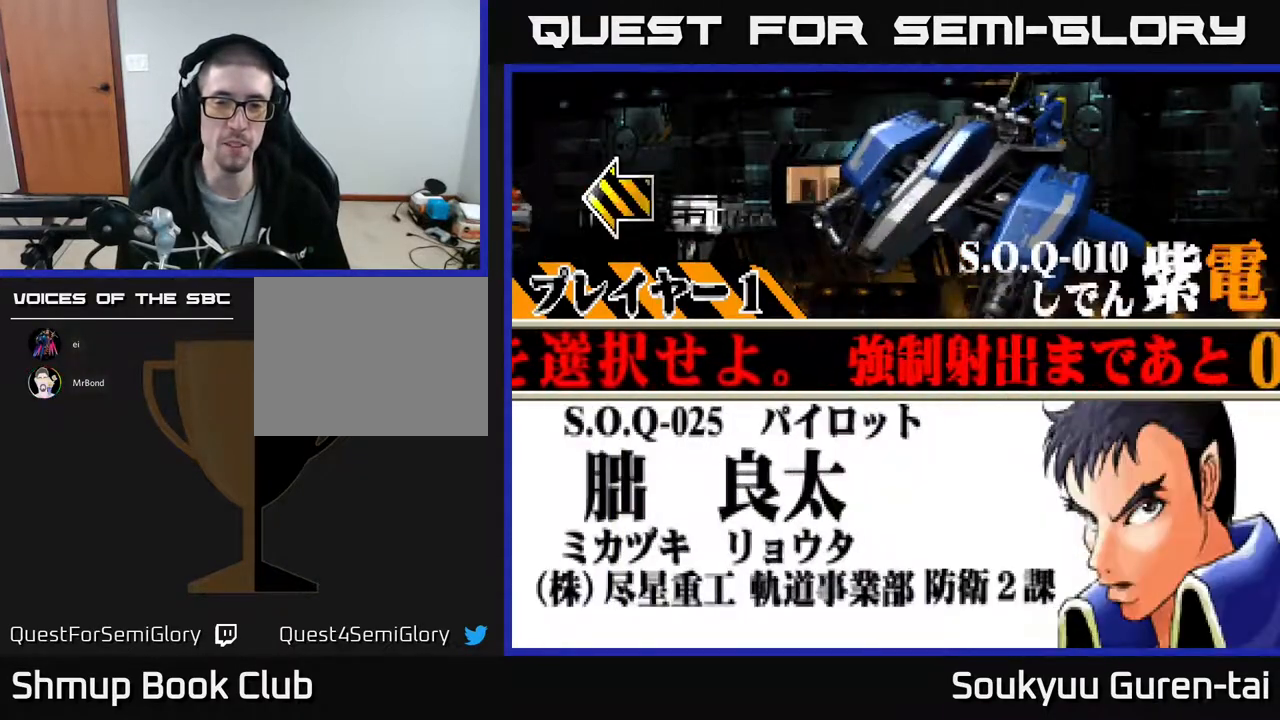
{"buttons": [], "events": []}
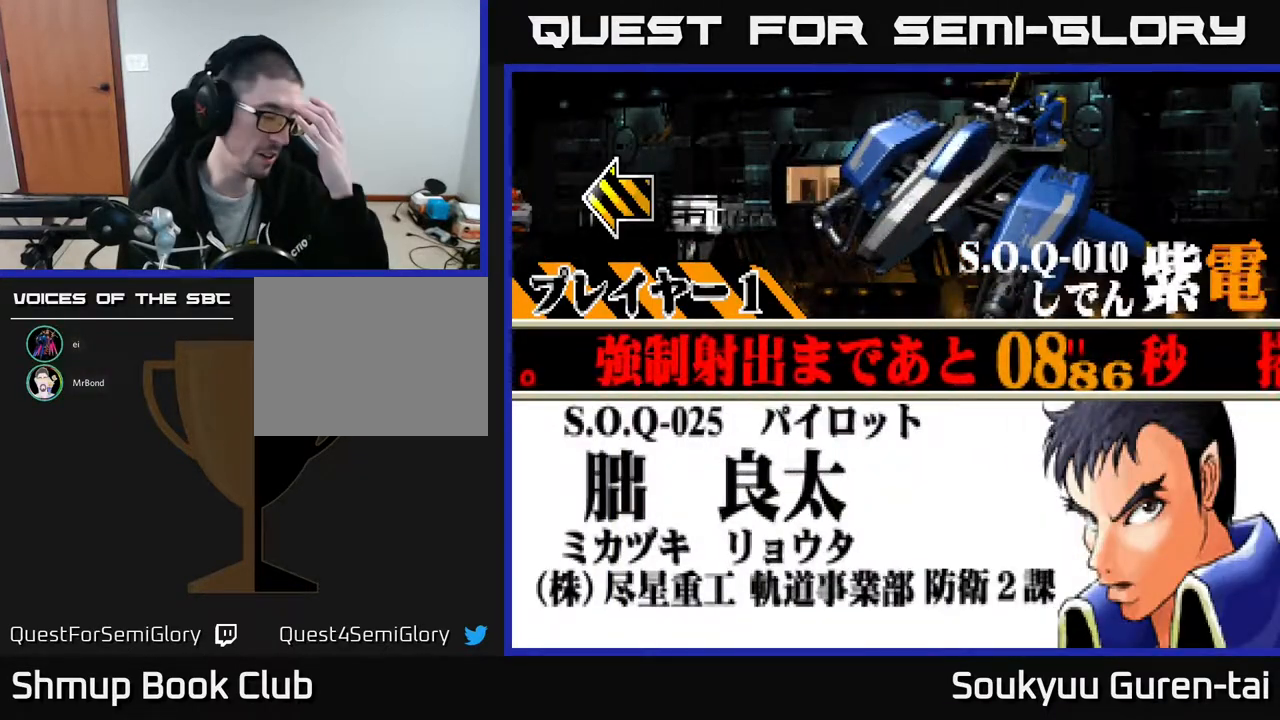
{"buttons": [], "events": []}
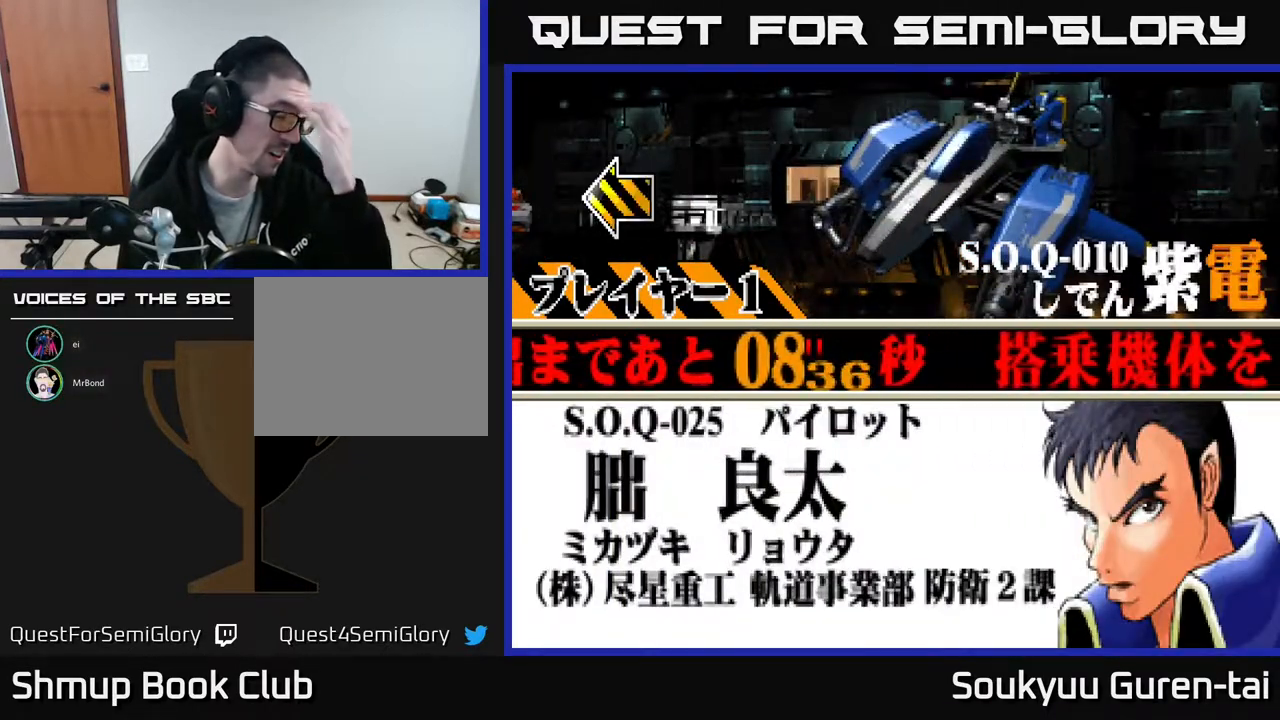
{"buttons": [], "events": [[183, "A", "down"], [333, "A", "up"]]}